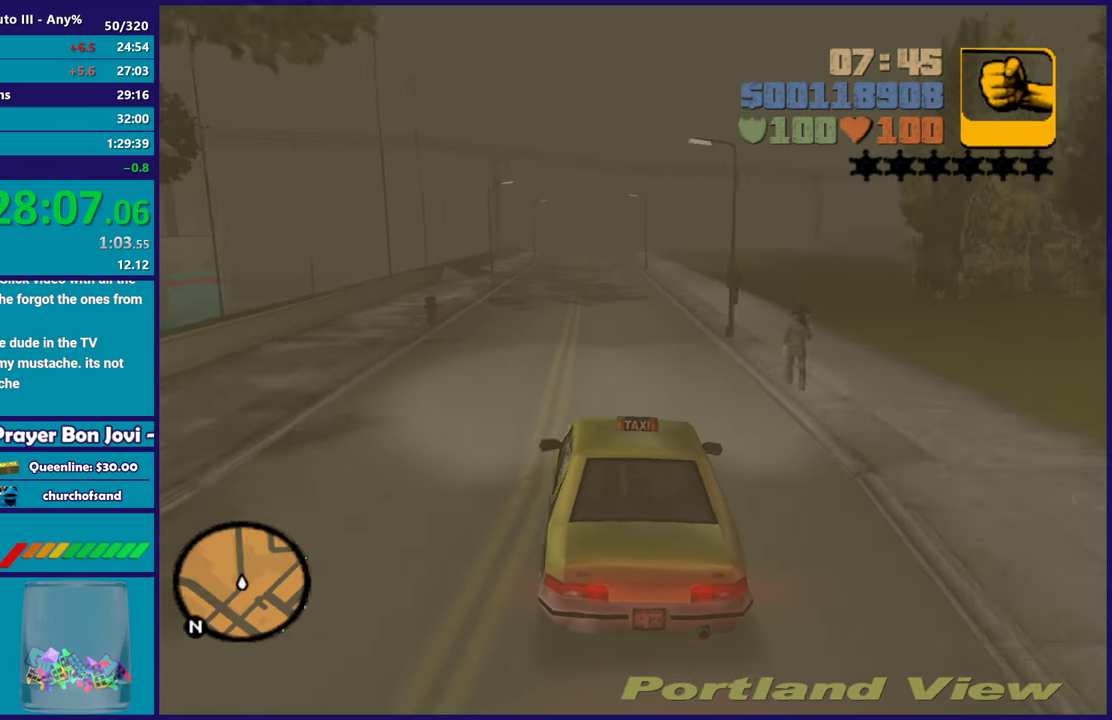
Gameplay with a controller (Xbox layout); each line is a JSON object with the inputs held at the frame after it. "events" lists button and stick changes between this image and that frame as [ms after this image, input, new state], when the widget could be followed in between.
{"buttons": ["R2"], "left_stick": "up-right", "right_stick": "center", "events": [[100, "left_stick", "up-left"], [217, "left_stick", "down-right"], [350, "left_stick", "up"], [417, "left_stick", "up-right"]]}
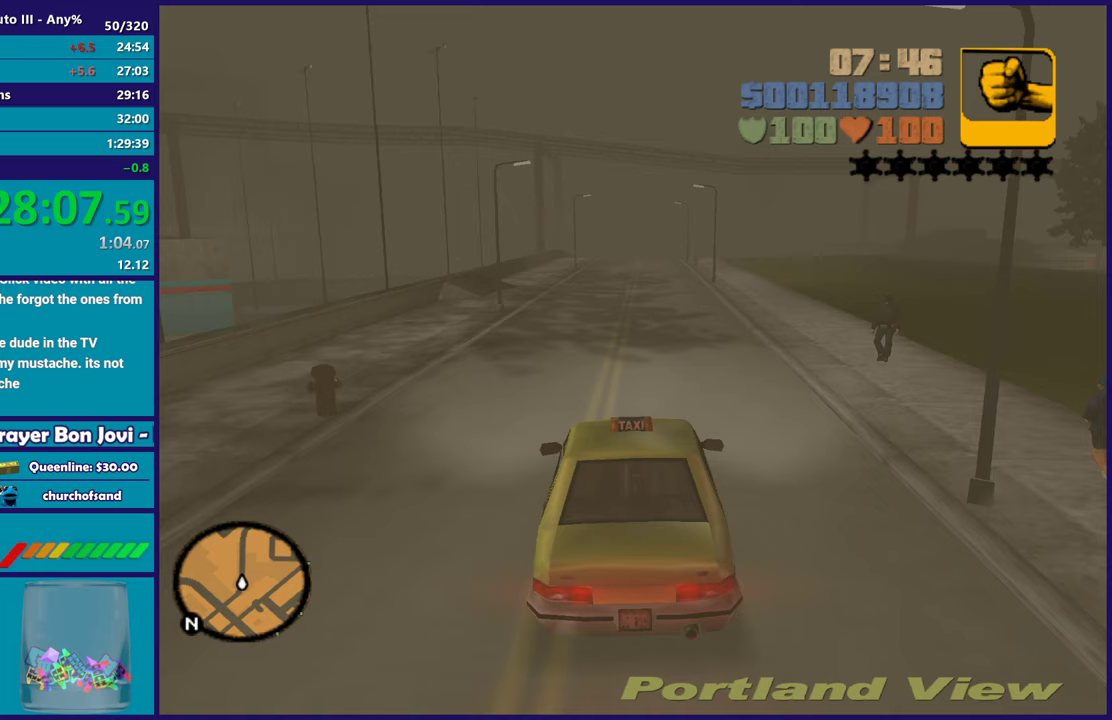
{"buttons": ["R2"], "left_stick": "right", "right_stick": "center", "events": [[17, "left_stick", "right"], [100, "R2", "up"], [150, "R2", "down"]]}
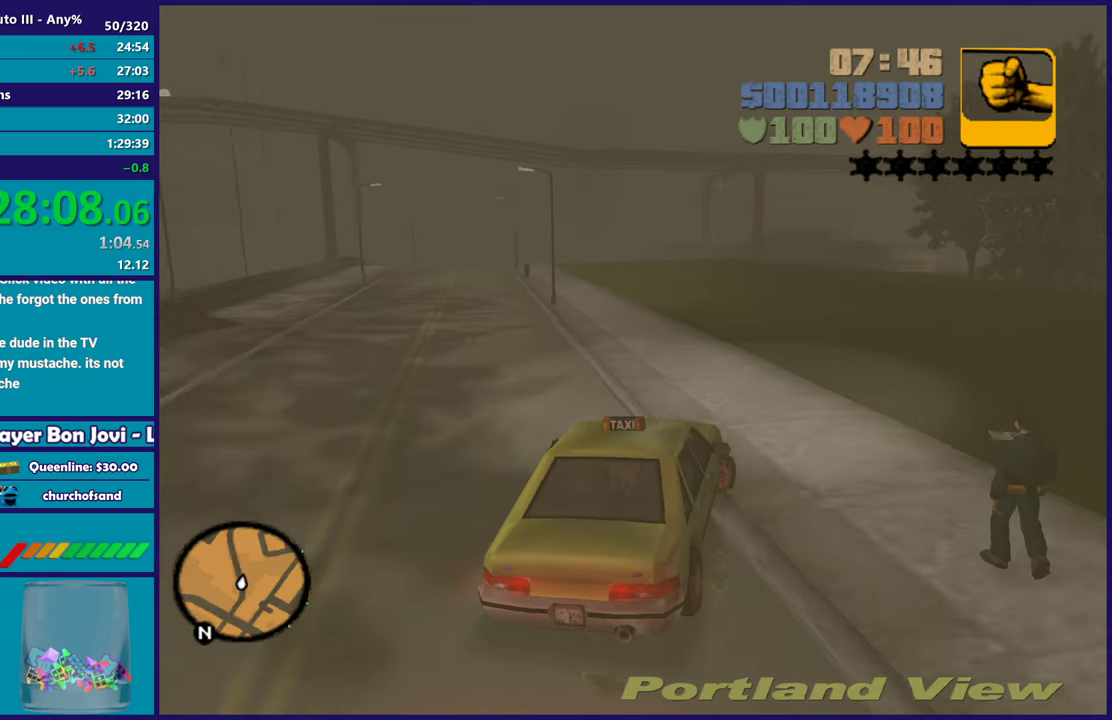
{"buttons": ["R2"], "left_stick": "down-right", "right_stick": "center", "events": [[50, "R2", "up"], [50, "left_stick", "center"], [100, "R2", "down"], [117, "left_stick", "right"], [317, "left_stick", "down-right"]]}
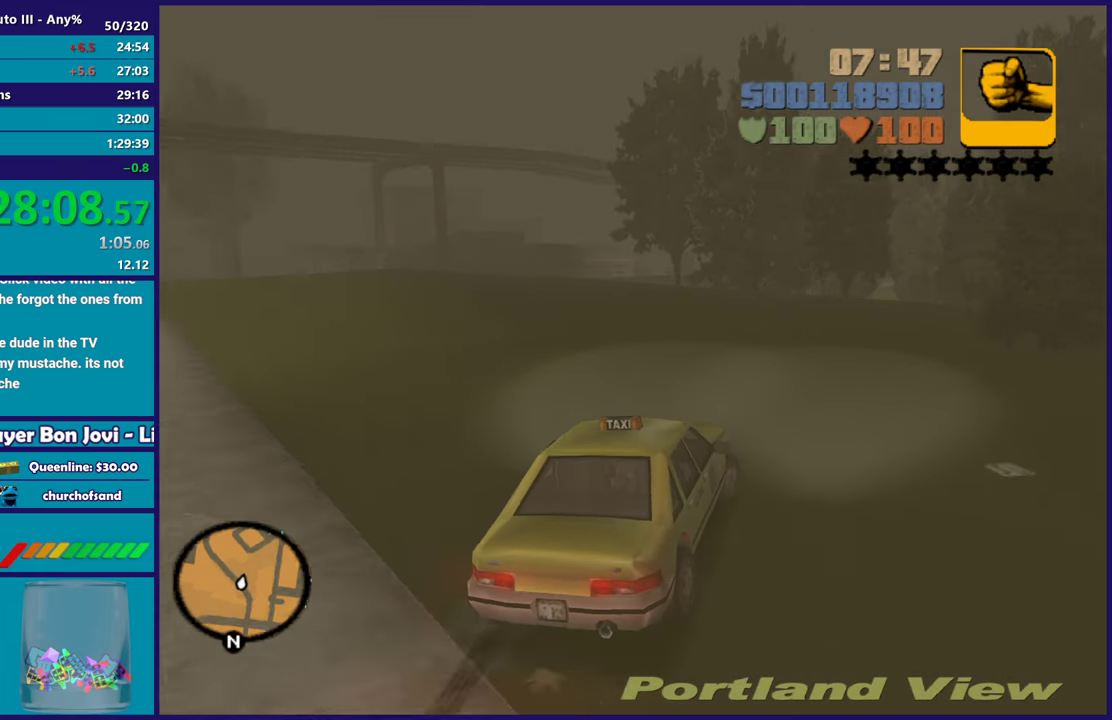
{"buttons": ["R2"], "left_stick": "center", "right_stick": "center", "events": [[17, "left_stick", "right"], [100, "left_stick", "left"], [267, "left_stick", "up-left"], [317, "left_stick", "center"]]}
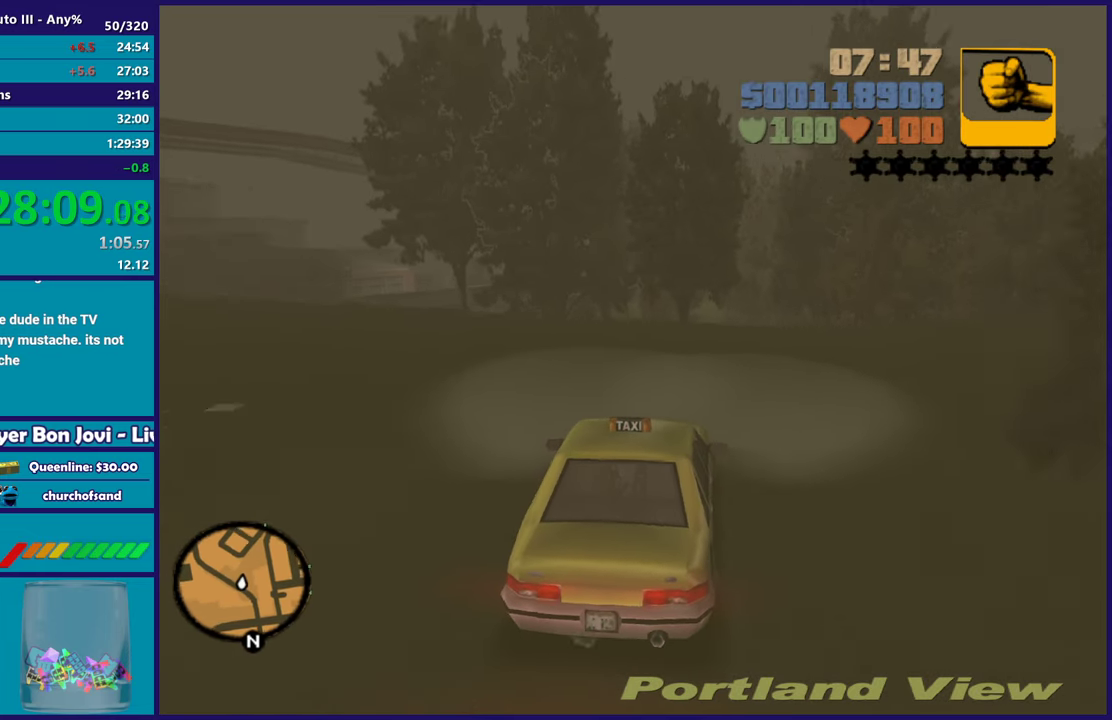
{"buttons": ["R2"], "left_stick": "center", "right_stick": "center", "events": [[33, "left_stick", "right"], [200, "left_stick", "center"]]}
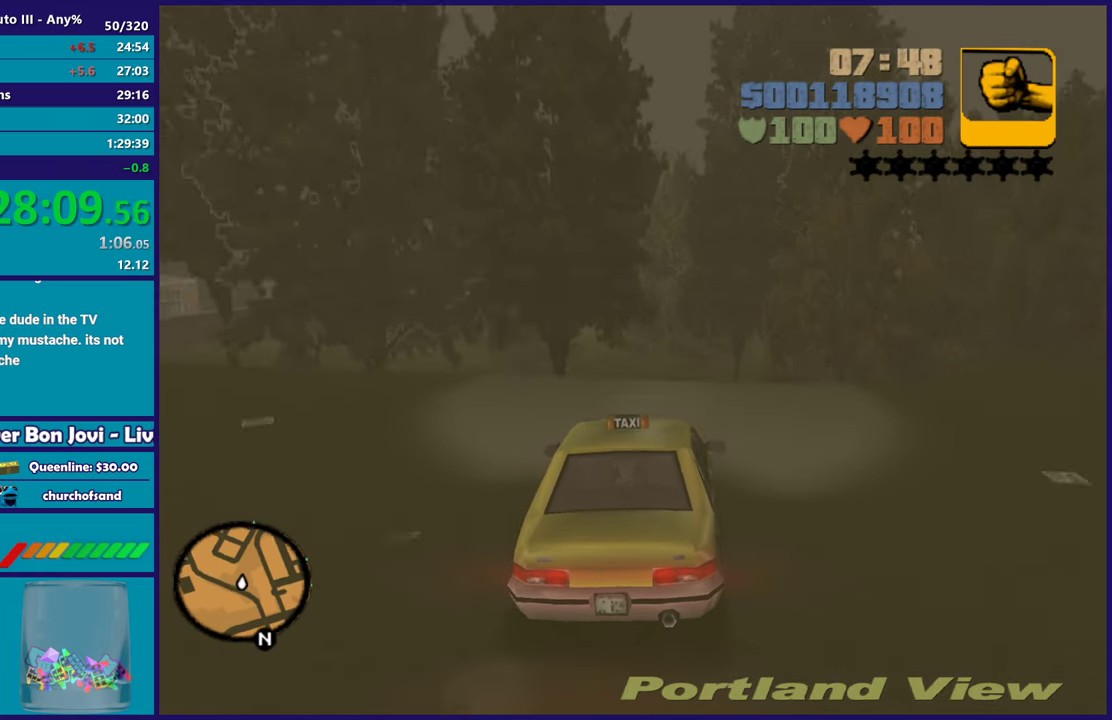
{"buttons": ["R2"], "left_stick": "center", "right_stick": "center", "events": []}
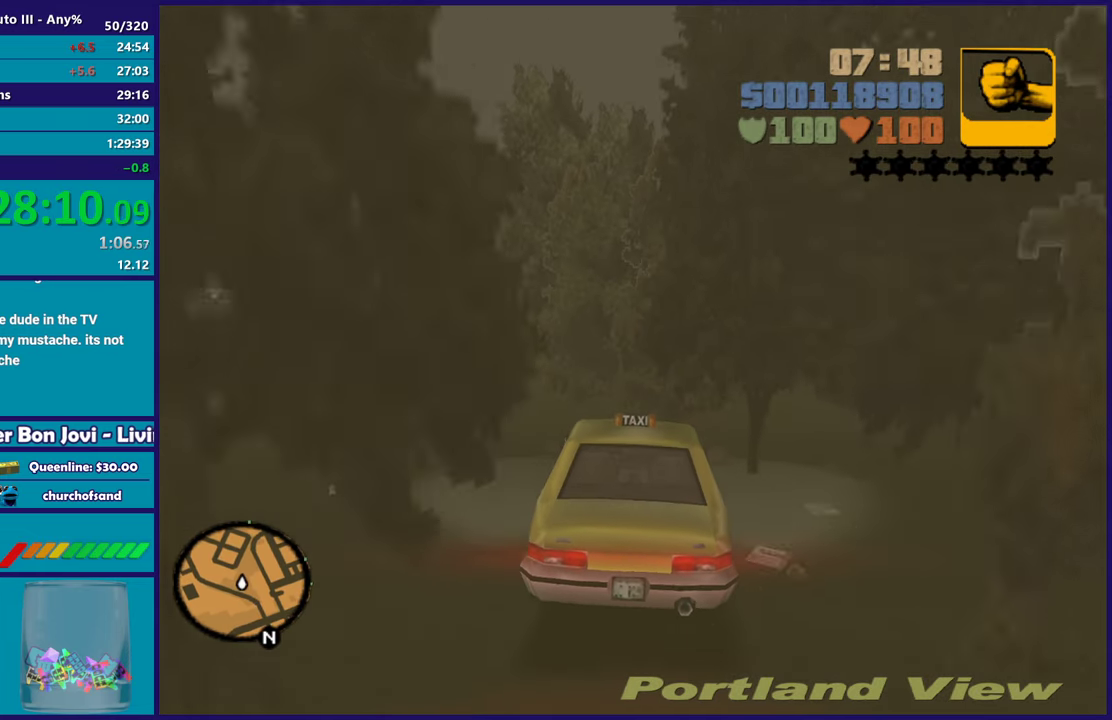
{"buttons": ["R2"], "left_stick": "center", "right_stick": "center", "events": []}
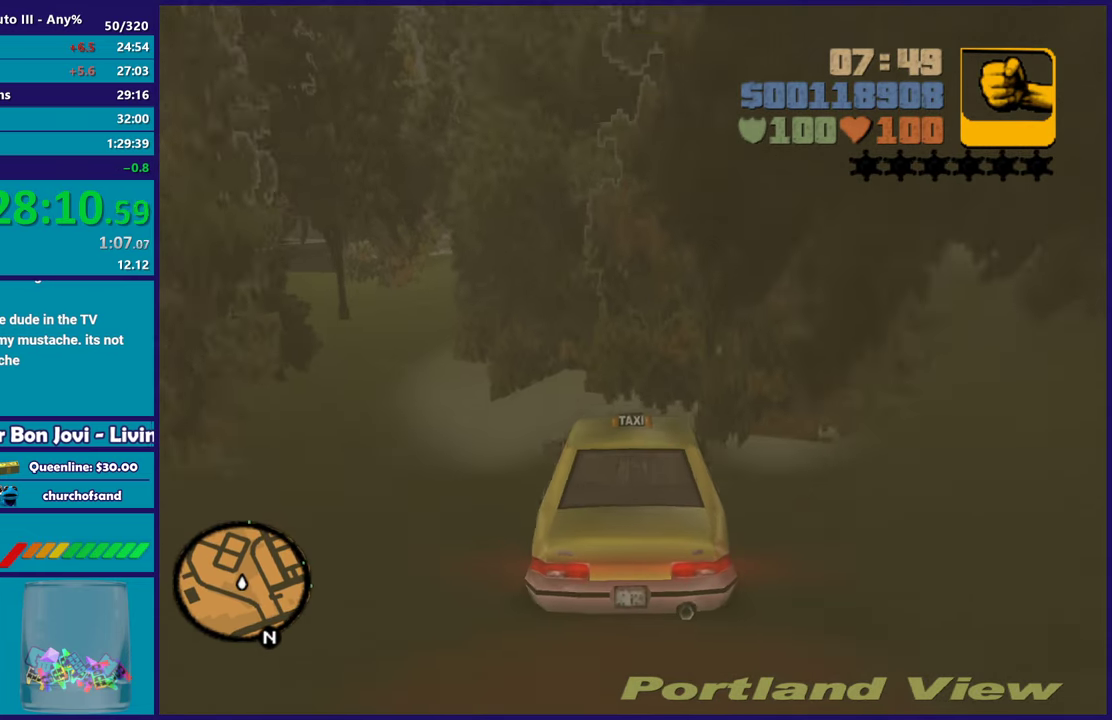
{"buttons": ["R2"], "left_stick": "down-right", "right_stick": "center", "events": [[400, "left_stick", "down-right"]]}
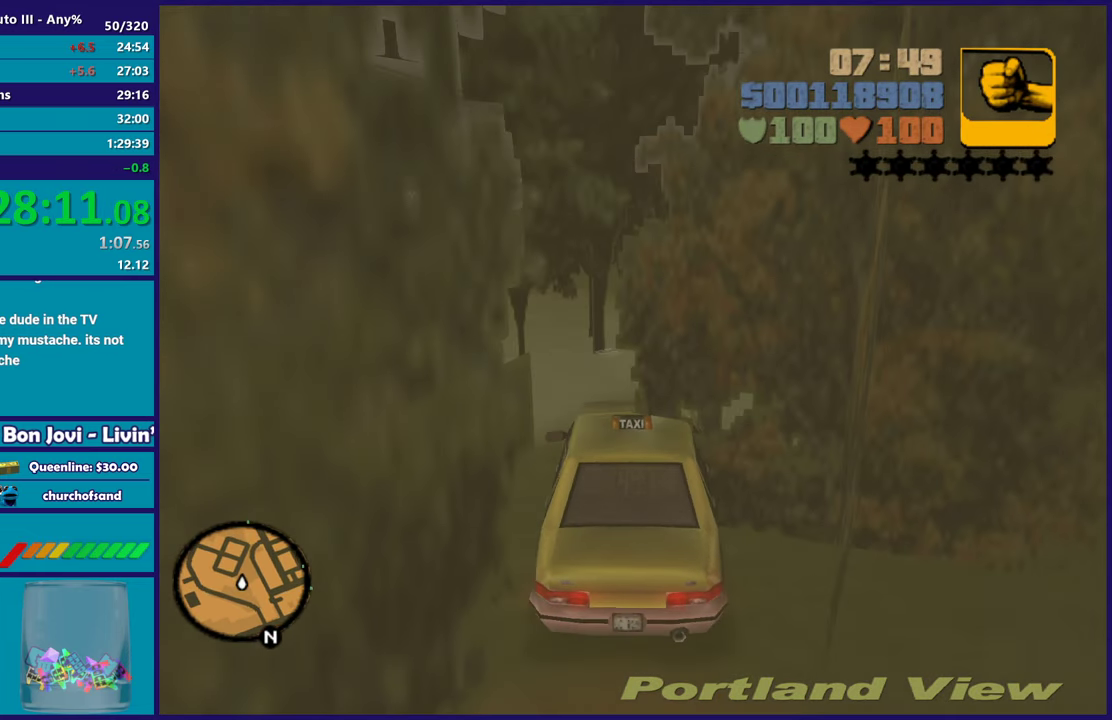
{"buttons": ["R2"], "left_stick": "center", "right_stick": "center", "events": [[67, "left_stick", "center"]]}
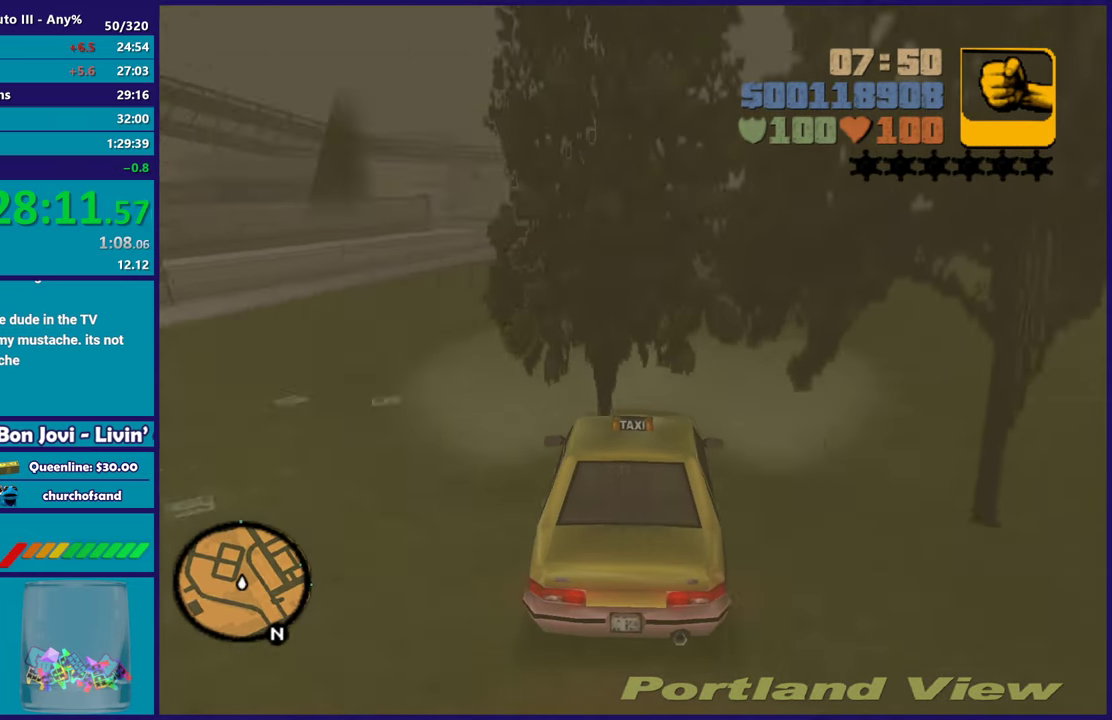
{"buttons": ["R2"], "left_stick": "center", "right_stick": "center", "events": []}
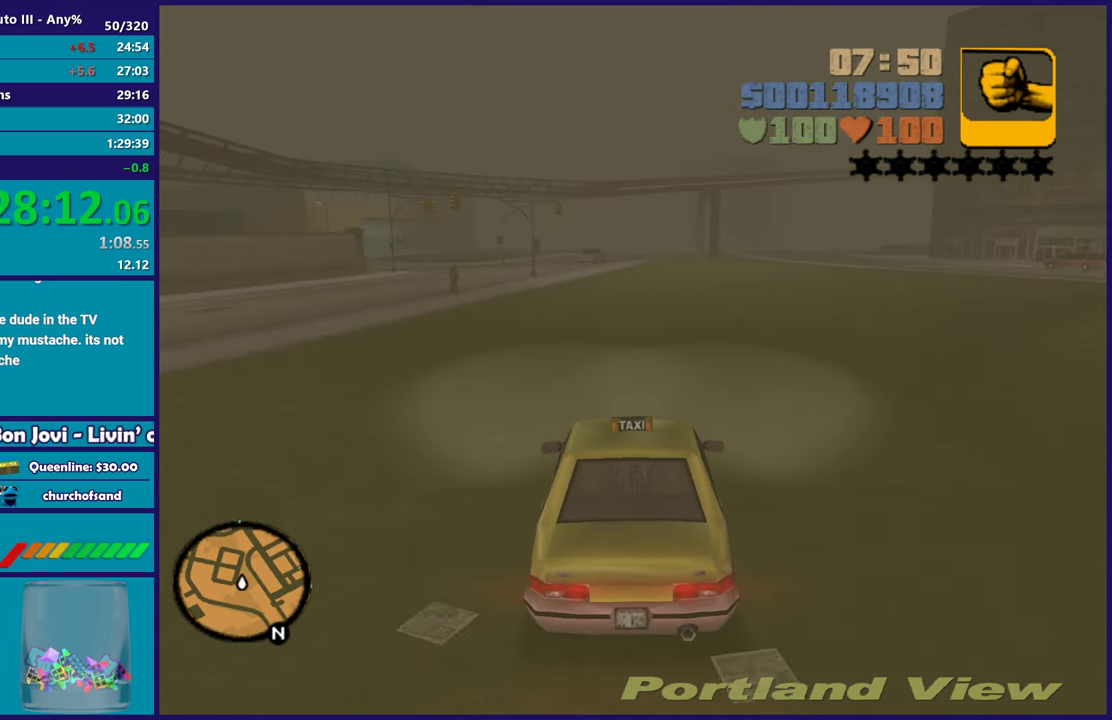
{"buttons": ["R2"], "left_stick": "center", "right_stick": "center", "events": []}
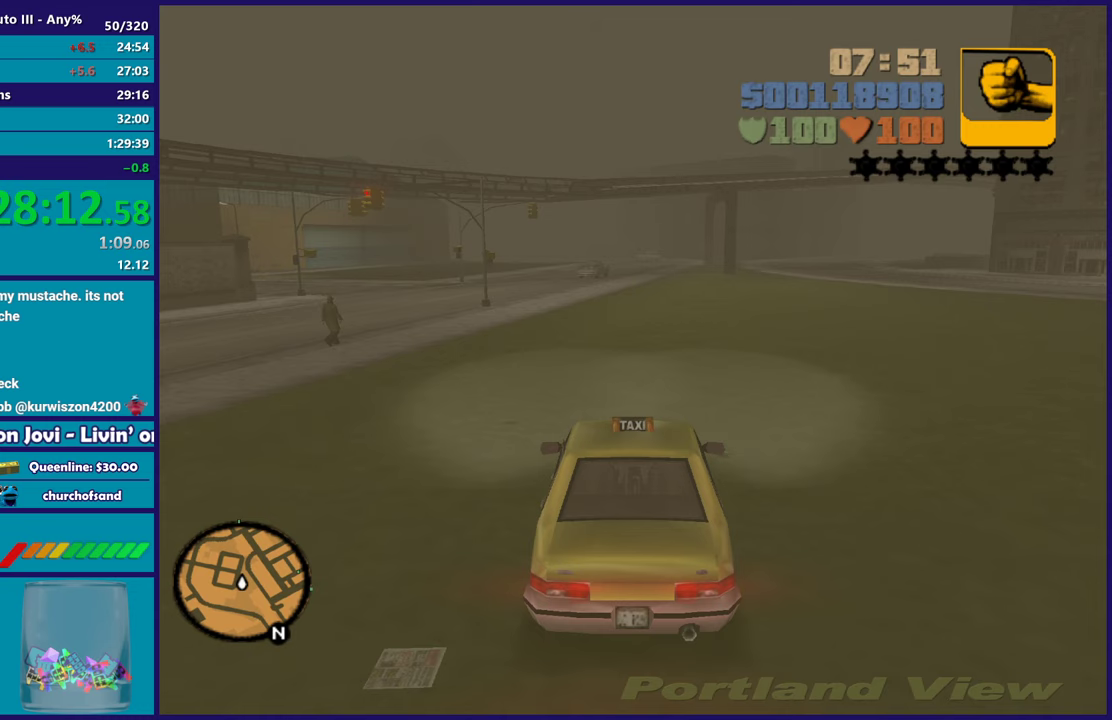
{"buttons": ["R2"], "left_stick": "center", "right_stick": "center", "events": [[233, "left_stick", "up-left"], [367, "left_stick", "center"]]}
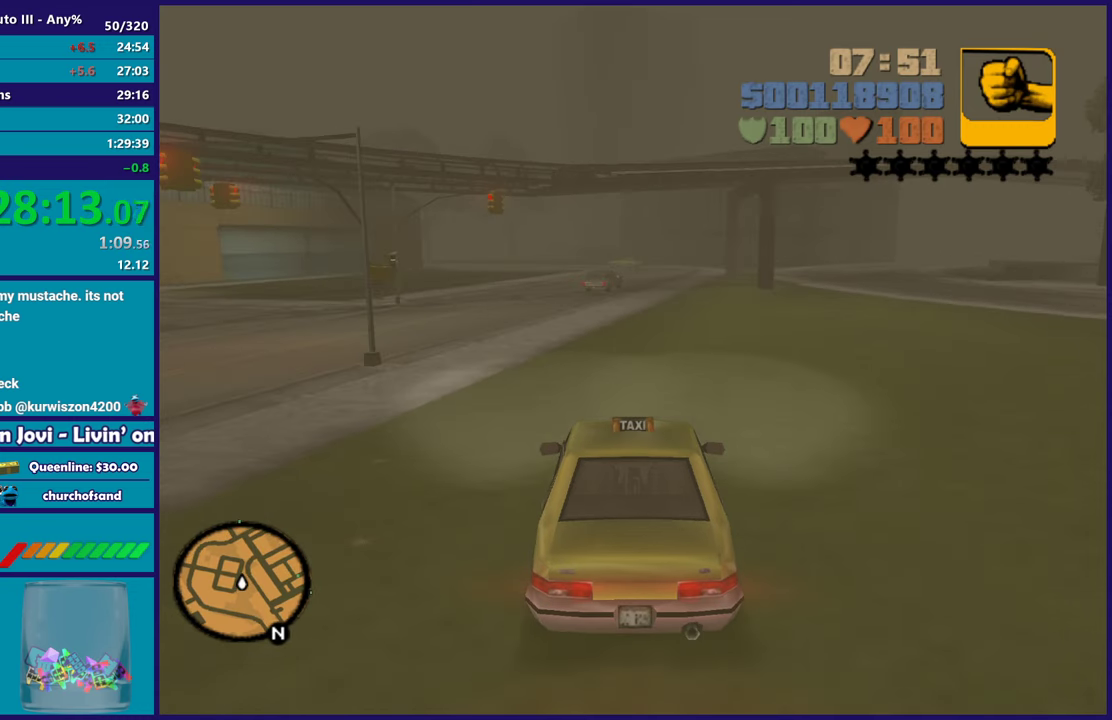
{"buttons": ["R2"], "left_stick": "center", "right_stick": "center", "events": [[67, "left_stick", "left"], [200, "left_stick", "center"]]}
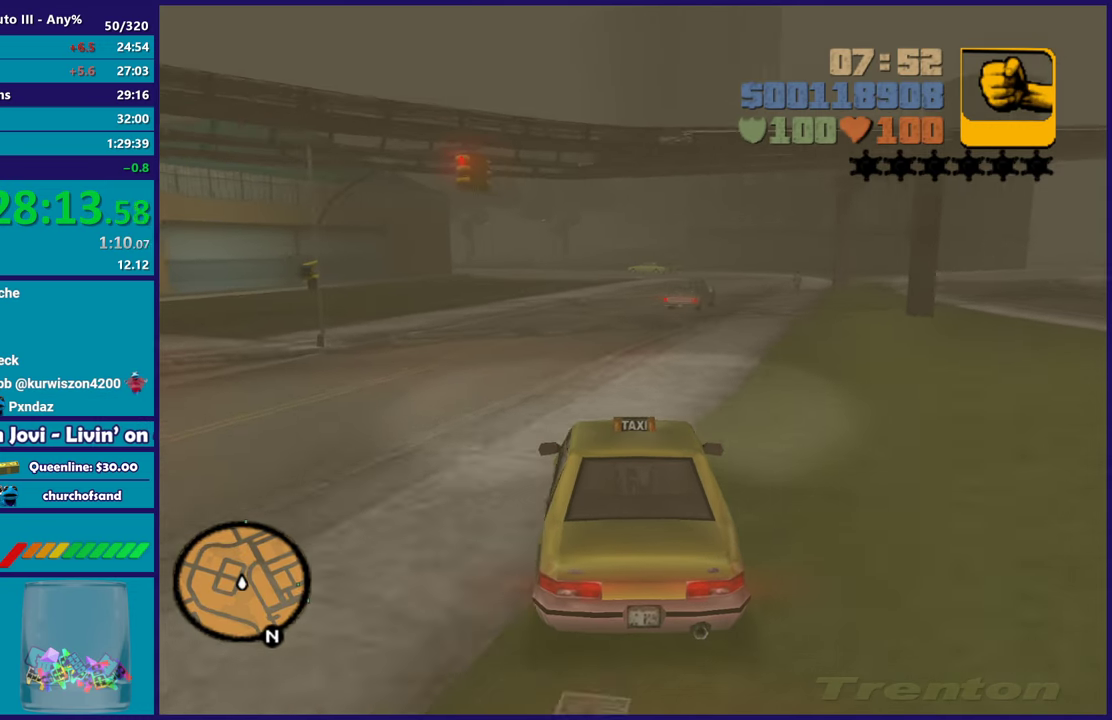
{"buttons": ["R2"], "left_stick": "center", "right_stick": "center", "events": []}
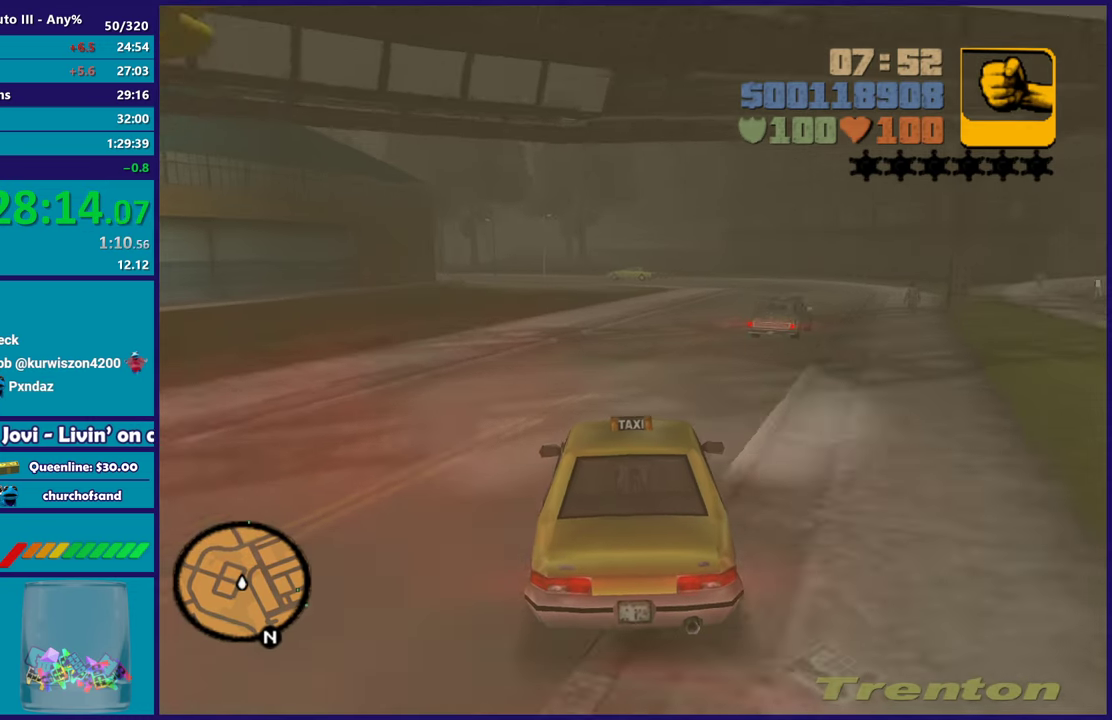
{"buttons": ["R2"], "left_stick": "up-left", "right_stick": "center", "events": [[133, "left_stick", "up-left"], [267, "left_stick", "center"], [500, "left_stick", "up-left"]]}
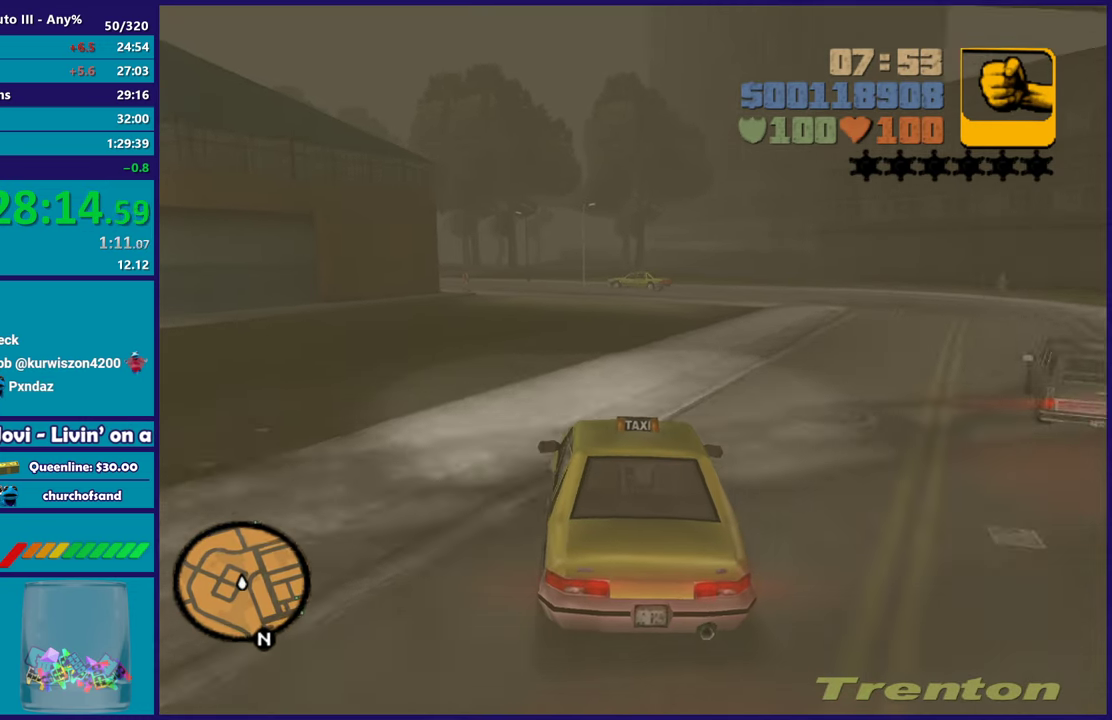
{"buttons": [], "left_stick": "center", "right_stick": "center", "events": [[100, "left_stick", "center"], [250, "R2", "up"]]}
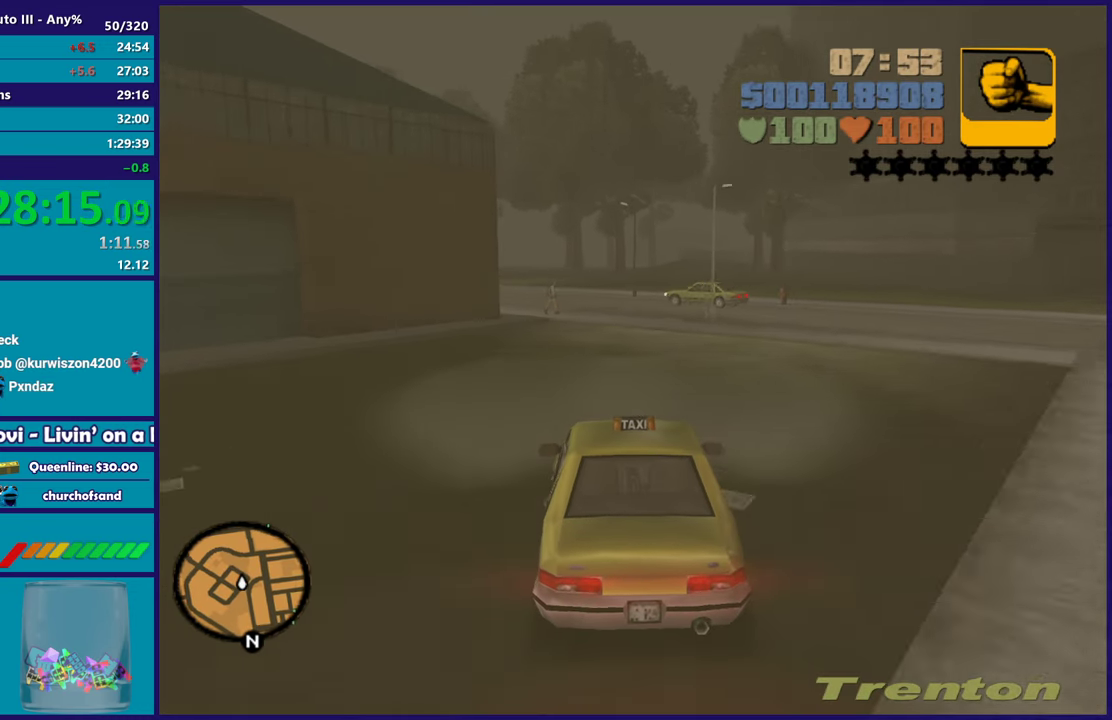
{"buttons": [], "left_stick": "center", "right_stick": "center", "events": [[167, "L2", "down"], [333, "L2", "up"]]}
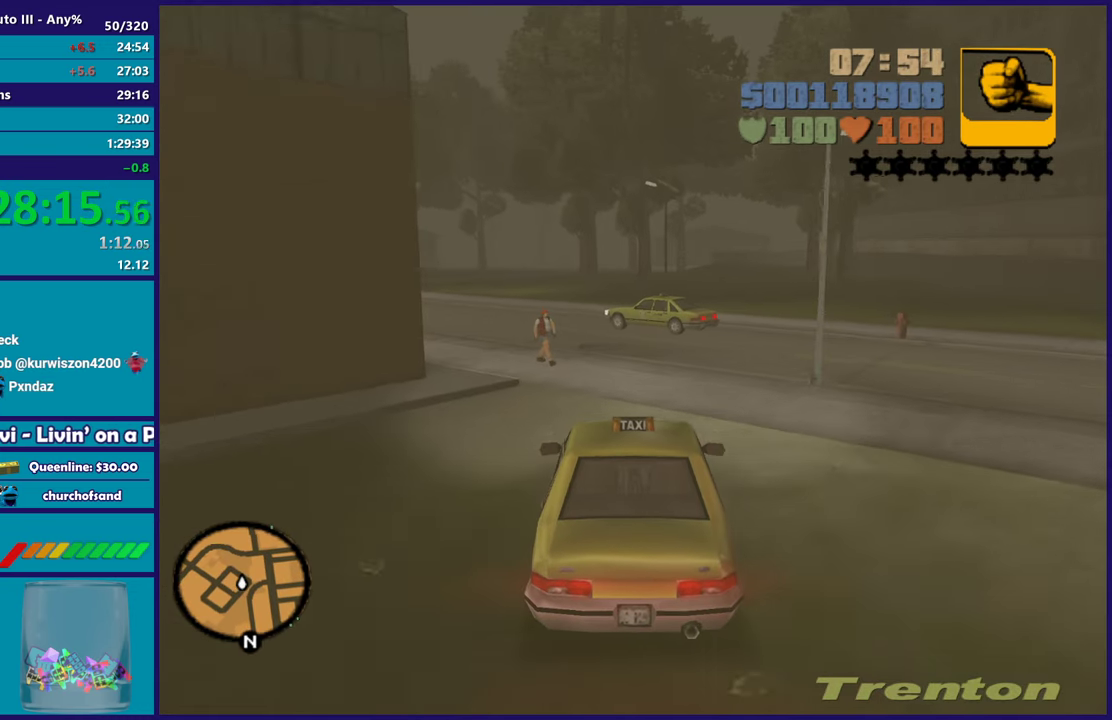
{"buttons": ["R2"], "left_stick": "left", "right_stick": "center", "events": [[383, "left_stick", "left"], [483, "R2", "down"]]}
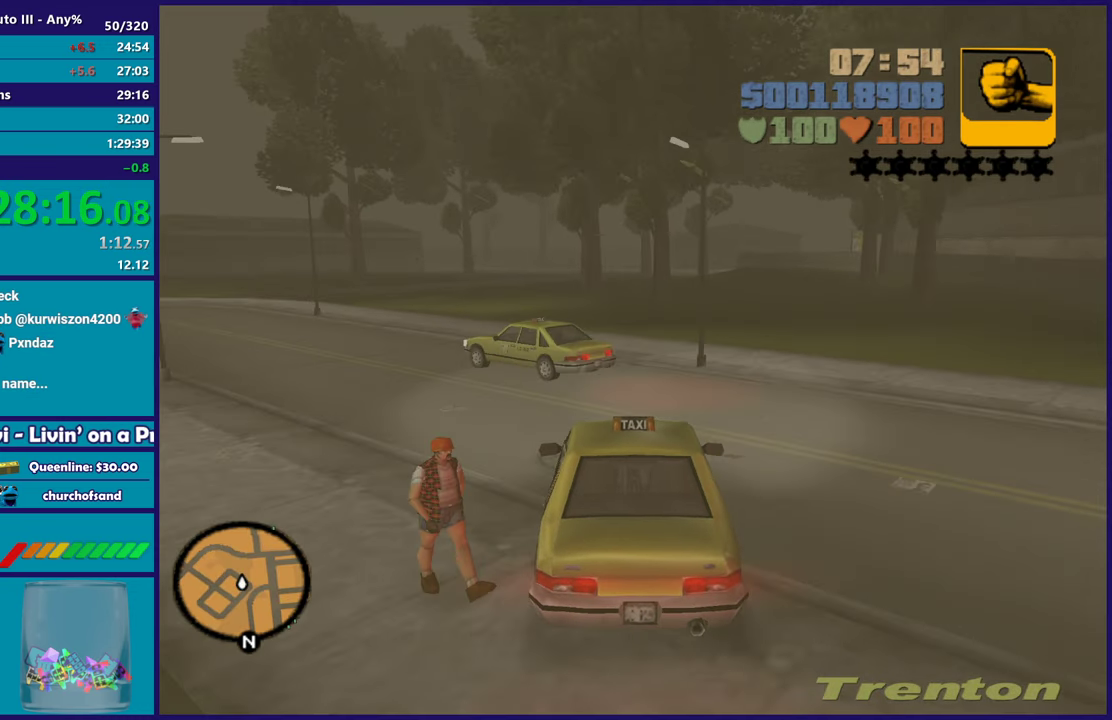
{"buttons": ["R2"], "left_stick": "left", "right_stick": "center", "events": [[67, "left_stick", "center"], [500, "left_stick", "left"]]}
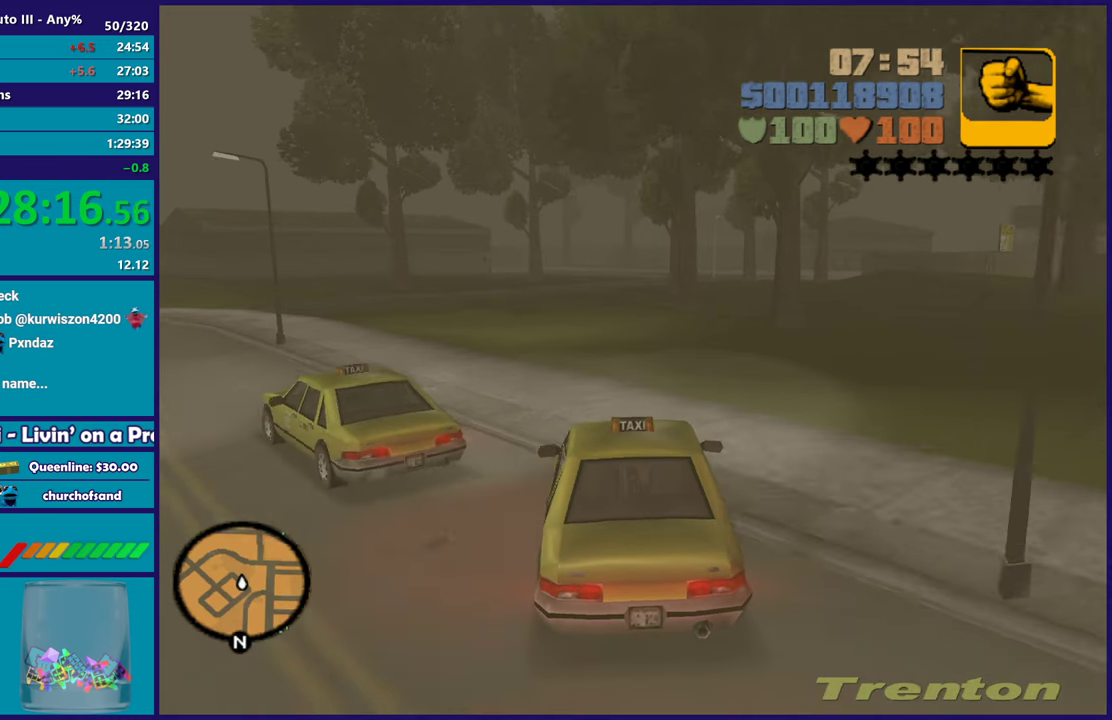
{"buttons": ["R2"], "left_stick": "right", "right_stick": "center", "events": [[150, "left_stick", "center"], [450, "left_stick", "right"]]}
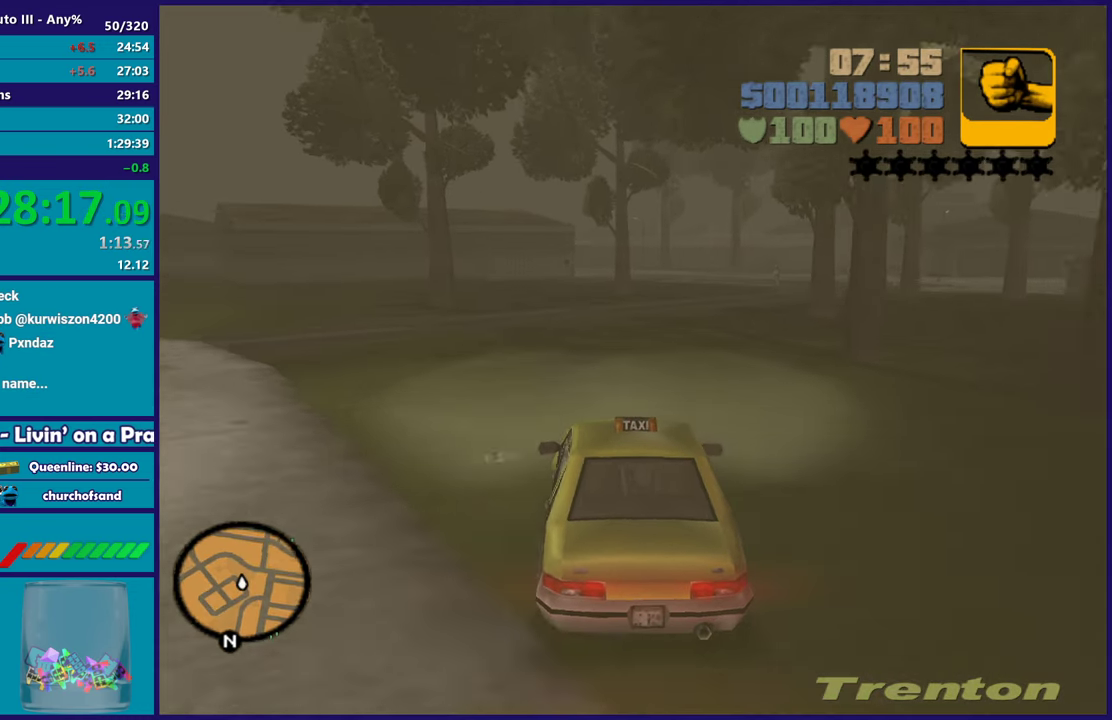
{"buttons": [], "left_stick": "down-right", "right_stick": "center", "events": [[100, "left_stick", "center"], [167, "R2", "up"], [267, "R2", "down"], [400, "left_stick", "down-right"], [450, "R2", "up"]]}
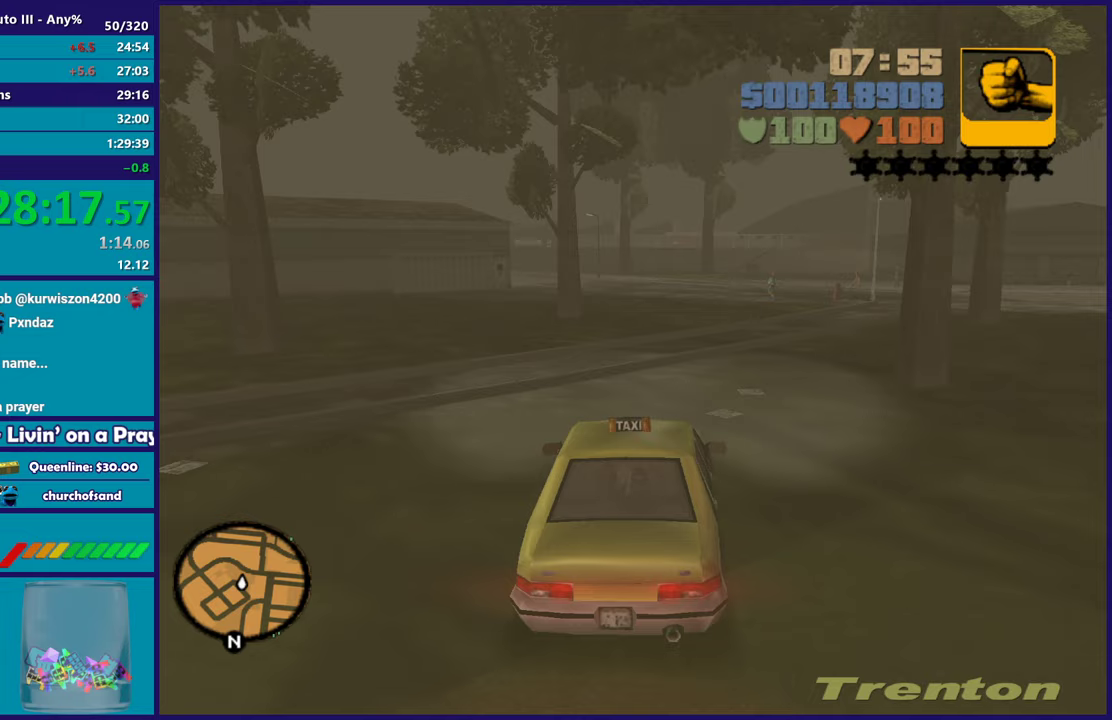
{"buttons": ["R2"], "left_stick": "down-right", "right_stick": "center", "events": [[50, "left_stick", "center"], [150, "left_stick", "down-right"], [483, "R2", "down"]]}
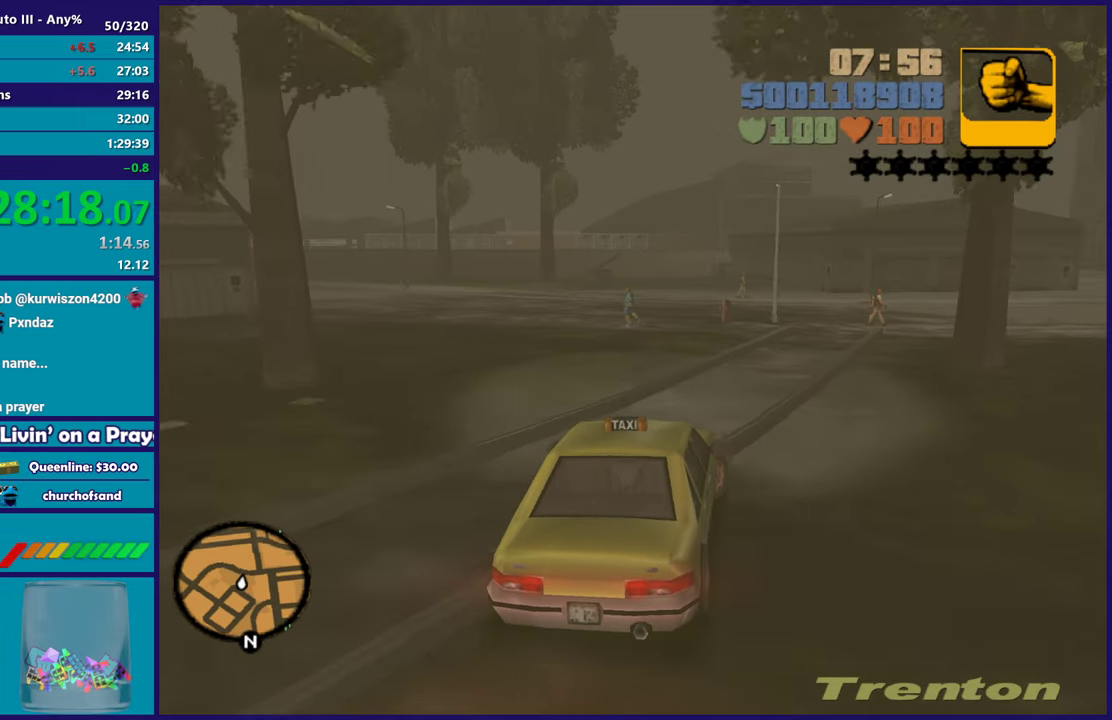
{"buttons": [], "left_stick": "down-right", "right_stick": "center", "events": [[83, "left_stick", "center"], [233, "left_stick", "down-right"], [250, "R2", "up"]]}
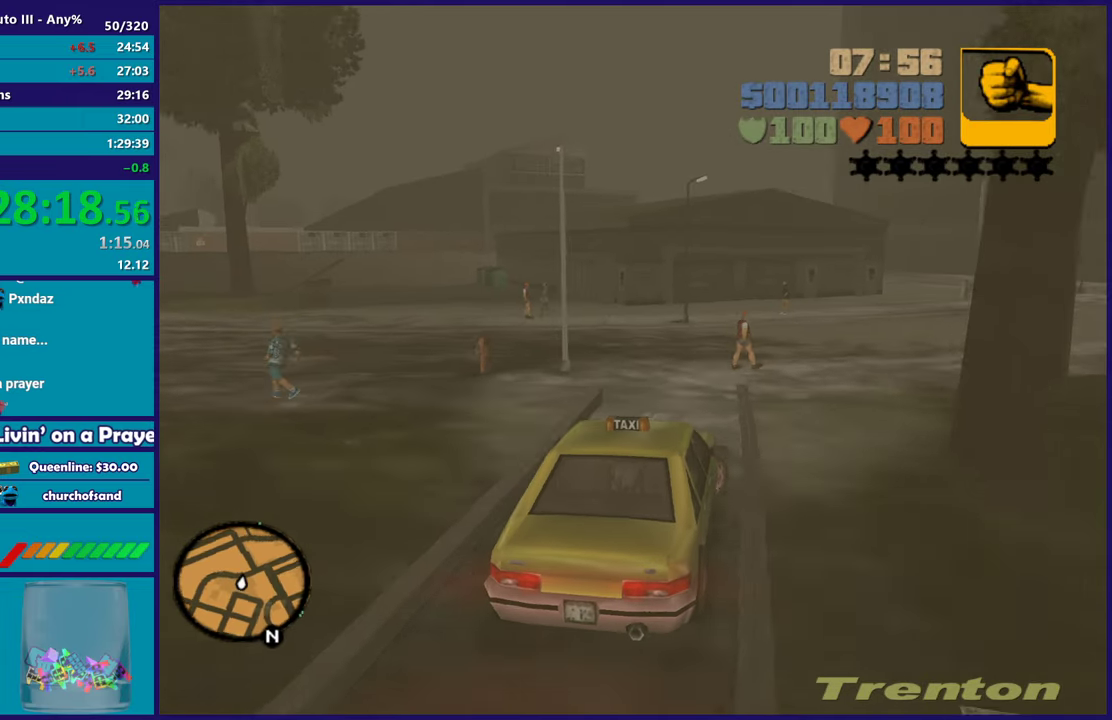
{"buttons": ["R2"], "left_stick": "left", "right_stick": "center", "events": [[300, "R2", "down"], [317, "left_stick", "left"]]}
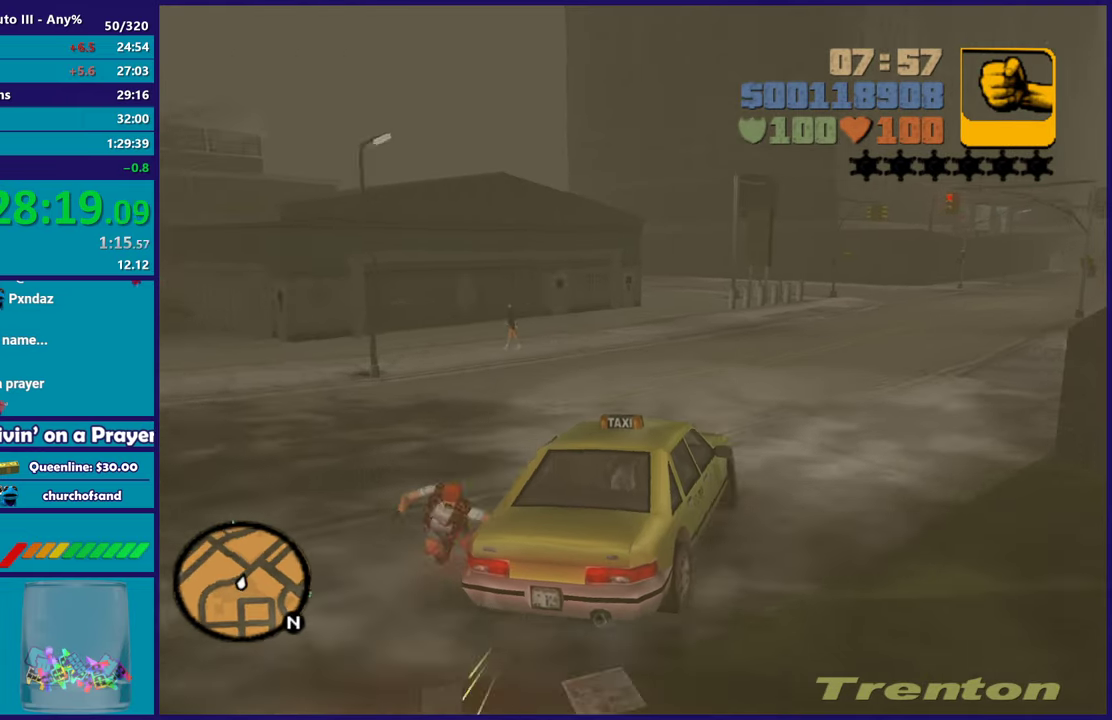
{"buttons": ["R2"], "left_stick": "center", "right_stick": "center", "events": [[133, "left_stick", "center"], [217, "left_stick", "left"], [350, "left_stick", "center"]]}